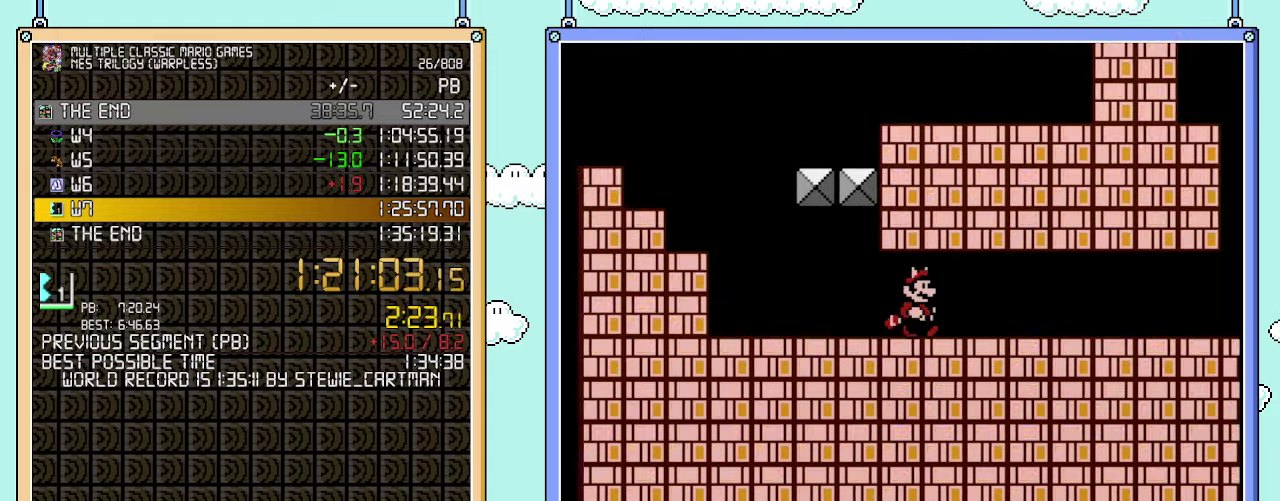
Gameplay with a controller (Nintendo layout); each line is a JSON object with the inputs held at the frame after it. "events" lists button and stick changes between this image and that frame as [ms after this image, input, new state], when the widget could be followed in between. Not read: L3 R3.
{"buttons": ["B", "DPAD_RIGHT"], "events": []}
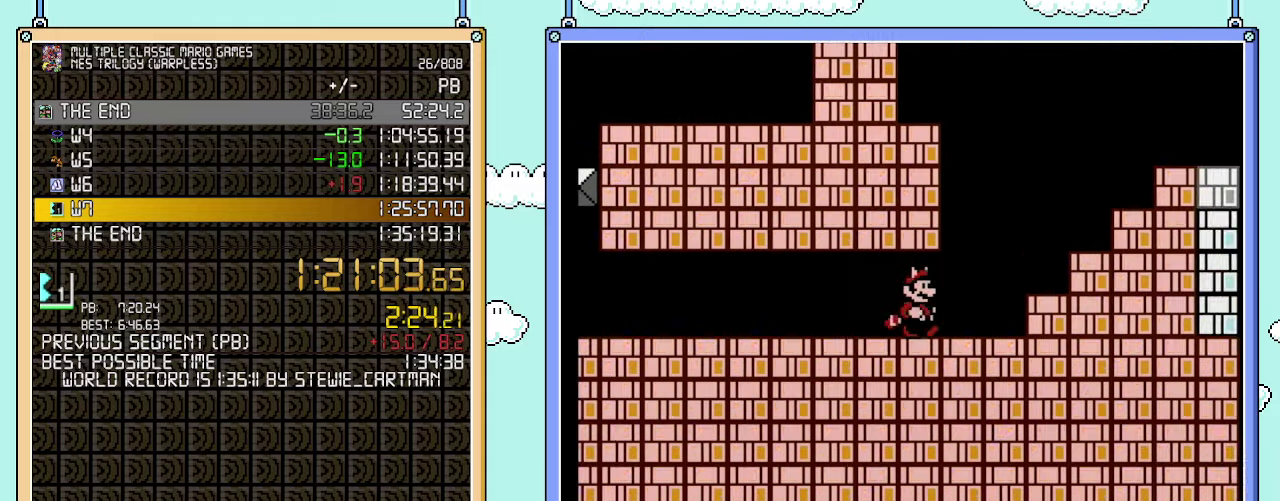
{"buttons": ["B", "DPAD_RIGHT"], "events": [[100, "A", "down"], [350, "A", "up"]]}
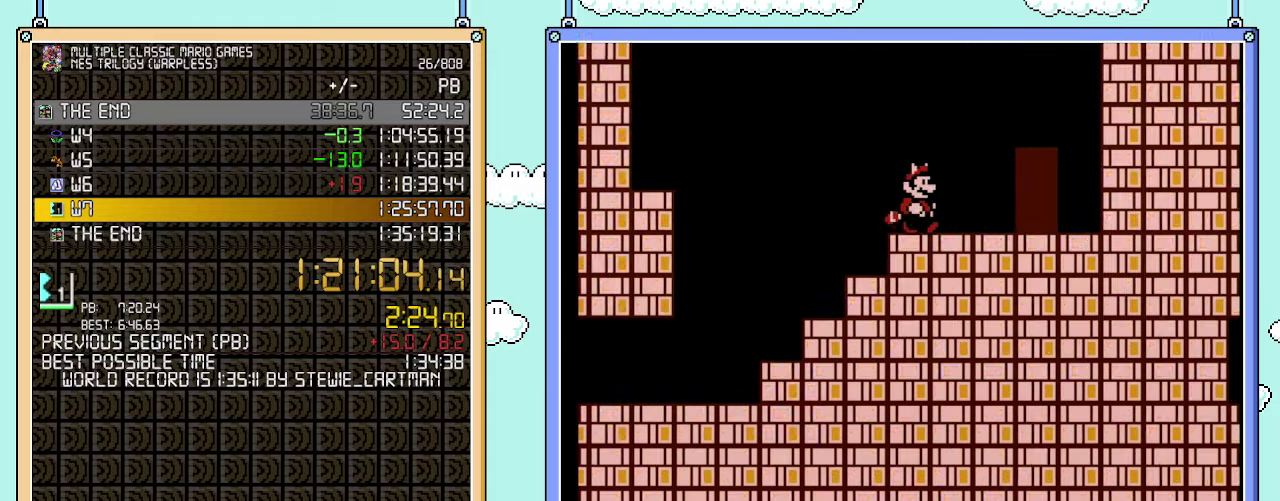
{"buttons": ["B"], "events": [[250, "DPAD_RIGHT", "up"], [283, "DPAD_UP", "down"], [450, "DPAD_UP", "up"]]}
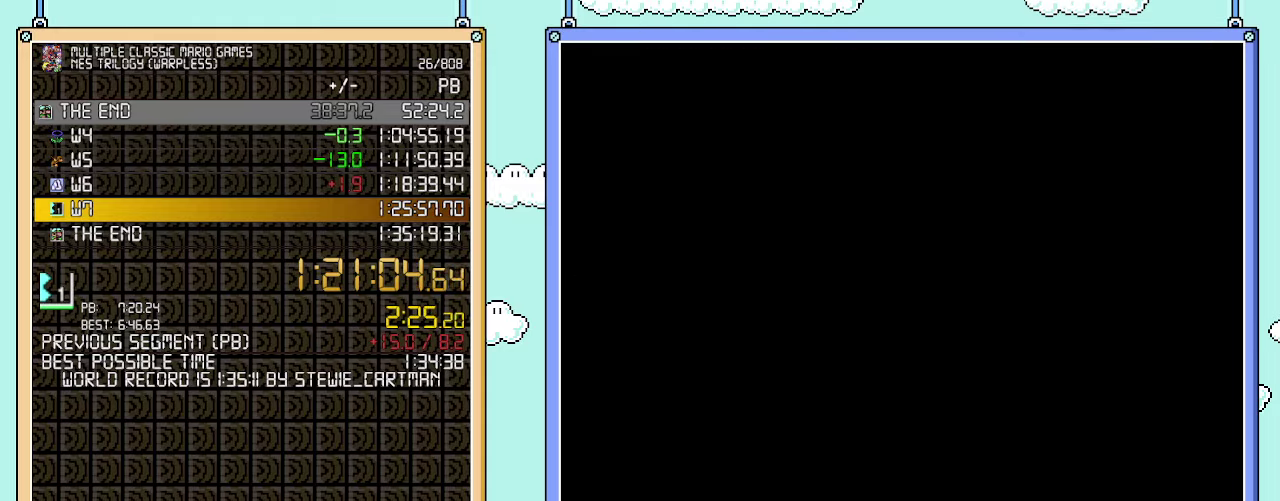
{"buttons": ["B", "DPAD_LEFT"], "events": [[350, "DPAD_LEFT", "down"]]}
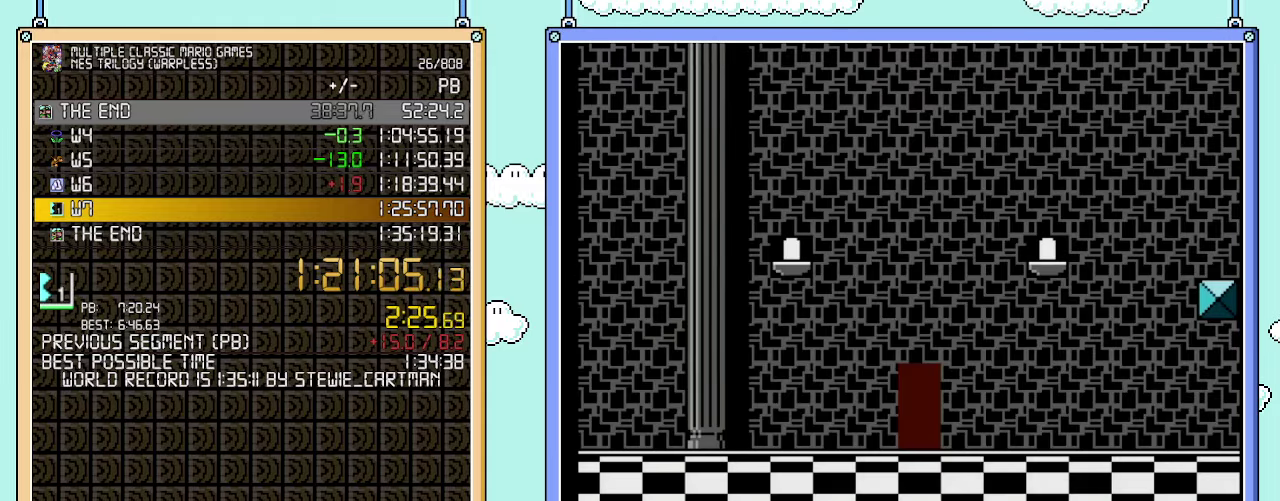
{"buttons": ["B", "DPAD_LEFT"], "events": []}
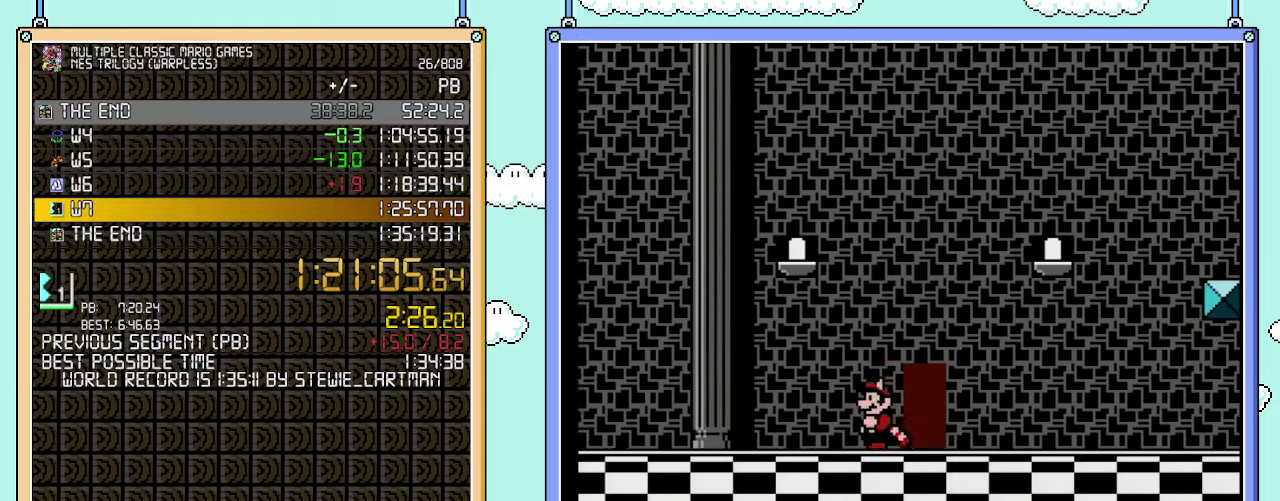
{"buttons": ["B", "DPAD_LEFT"], "events": []}
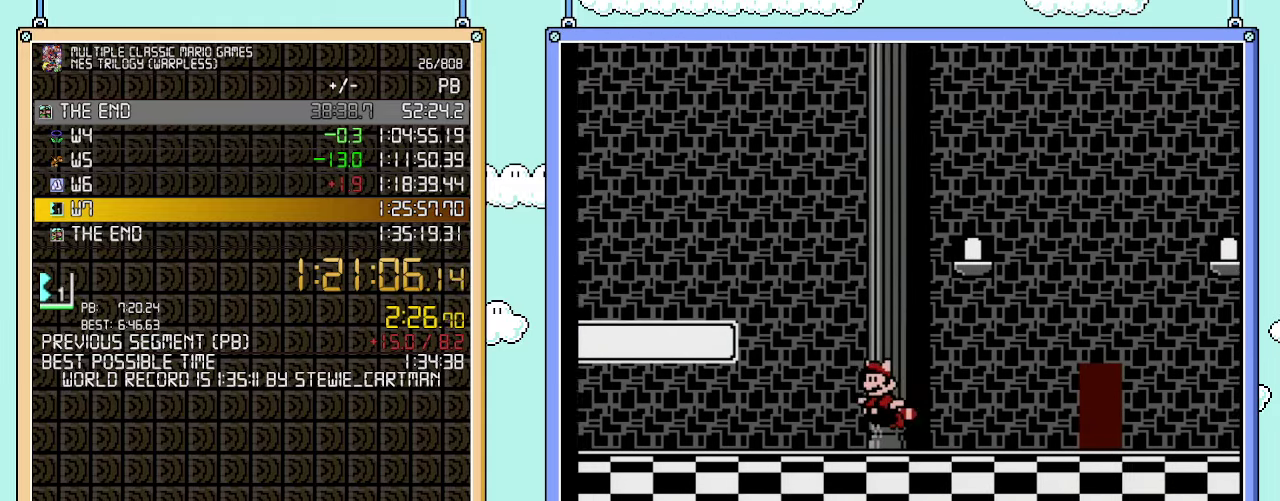
{"buttons": ["B", "DPAD_LEFT"], "events": [[33, "A", "down"], [200, "A", "up"]]}
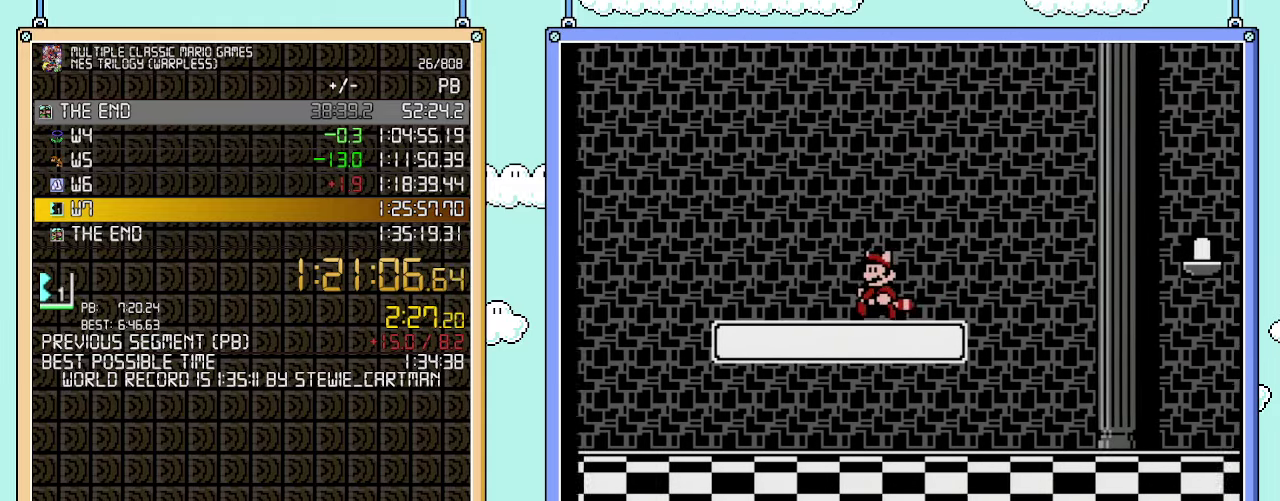
{"buttons": ["A", "B", "DPAD_LEFT"], "events": [[233, "A", "down"], [350, "A", "up"], [450, "A", "down"]]}
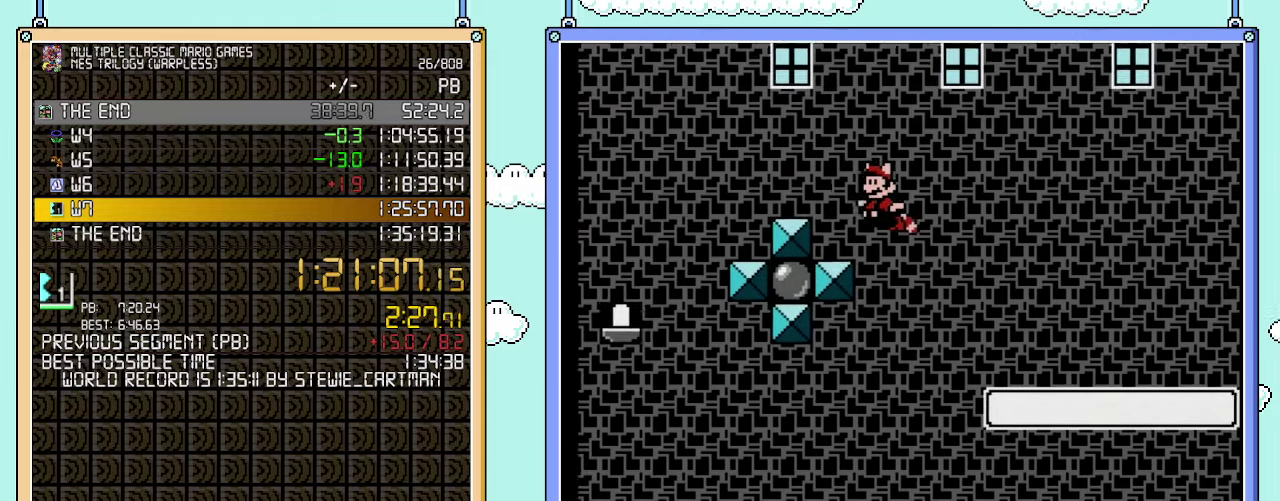
{"buttons": [], "events": [[100, "A", "up"], [100, "B", "up"], [133, "DPAD_LEFT", "up"], [167, "A", "down"], [283, "A", "up"], [283, "DPAD_RIGHT", "down"], [350, "A", "down"], [417, "A", "up"], [417, "DPAD_RIGHT", "up"]]}
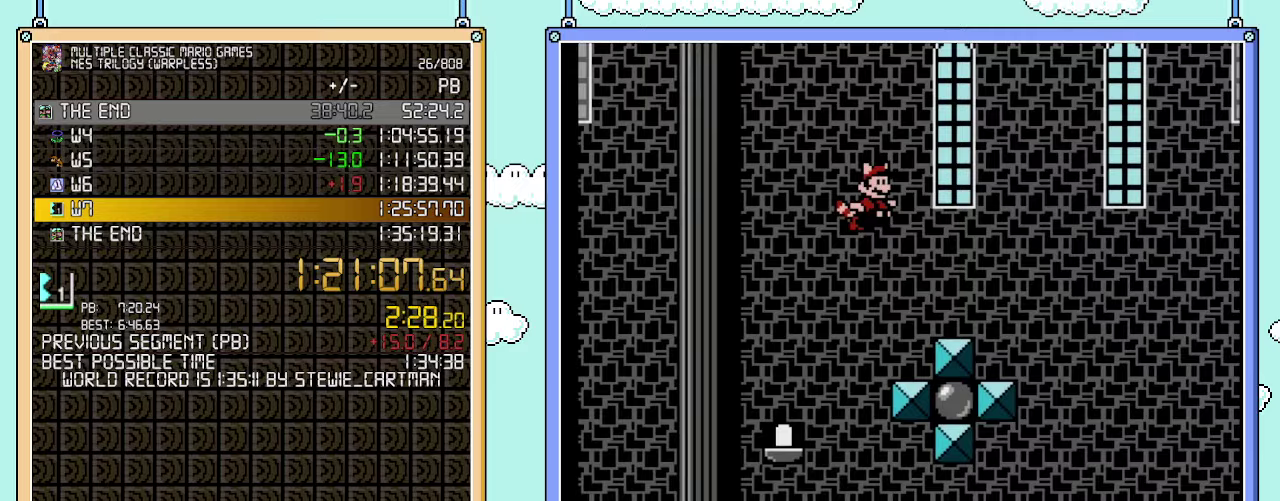
{"buttons": ["A"], "events": [[17, "A", "down"], [33, "DPAD_RIGHT", "down"], [67, "A", "up"], [133, "A", "down"], [133, "DPAD_RIGHT", "up"], [200, "A", "up"], [250, "DPAD_RIGHT", "down"], [283, "A", "down"], [317, "DPAD_RIGHT", "up"], [350, "A", "up"], [450, "A", "down"]]}
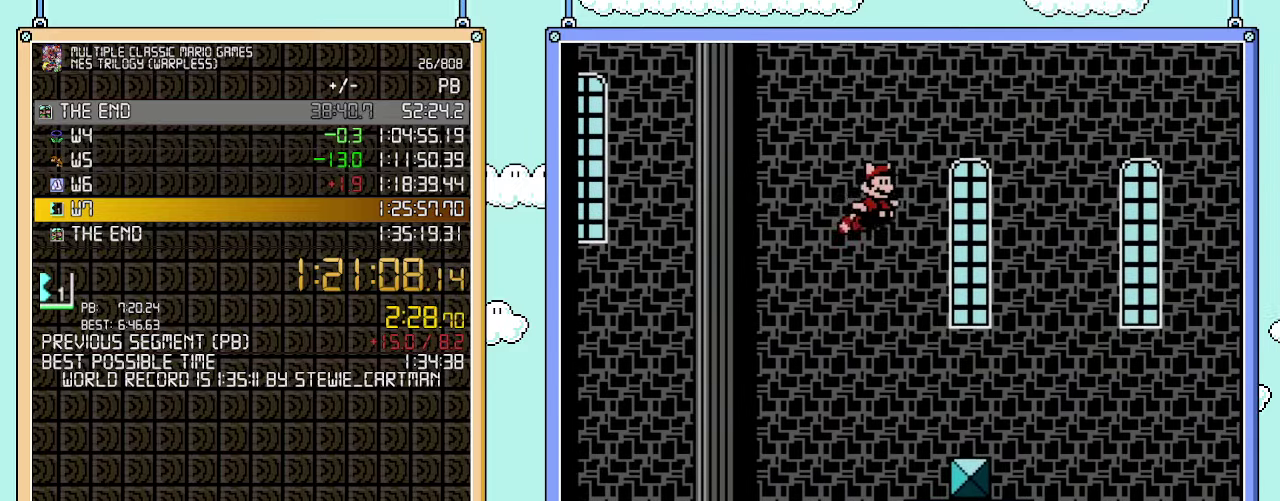
{"buttons": [], "events": [[33, "A", "up"], [100, "A", "down"], [200, "A", "up"], [250, "A", "down"], [317, "DPAD_LEFT", "down"], [350, "A", "up"], [417, "A", "down"], [417, "DPAD_LEFT", "up"], [500, "A", "up"]]}
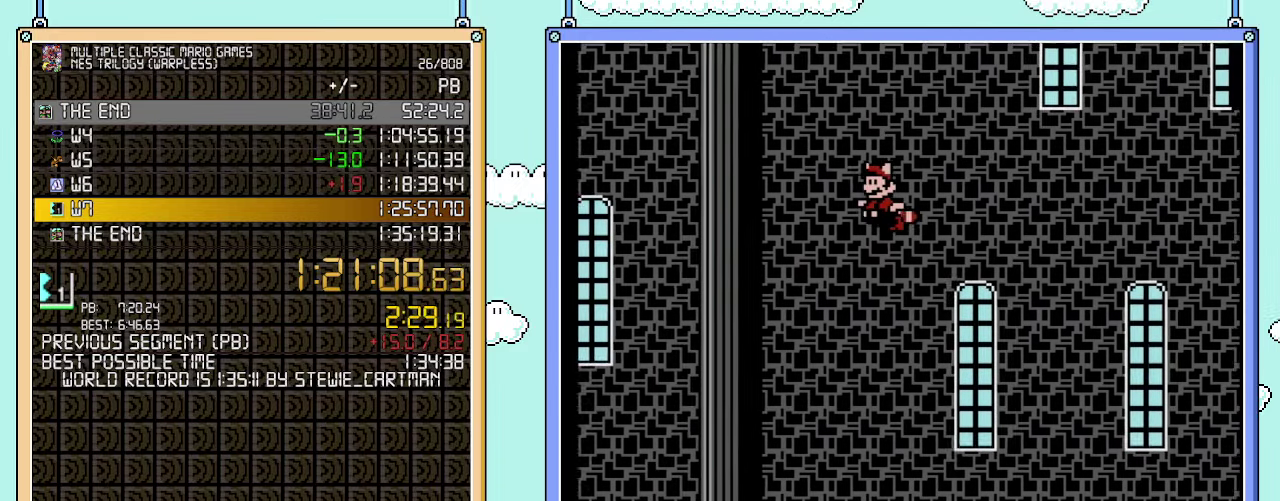
{"buttons": ["A", "DPAD_RIGHT"], "events": [[100, "A", "down"], [167, "A", "up"], [250, "A", "down"], [417, "DPAD_RIGHT", "down"]]}
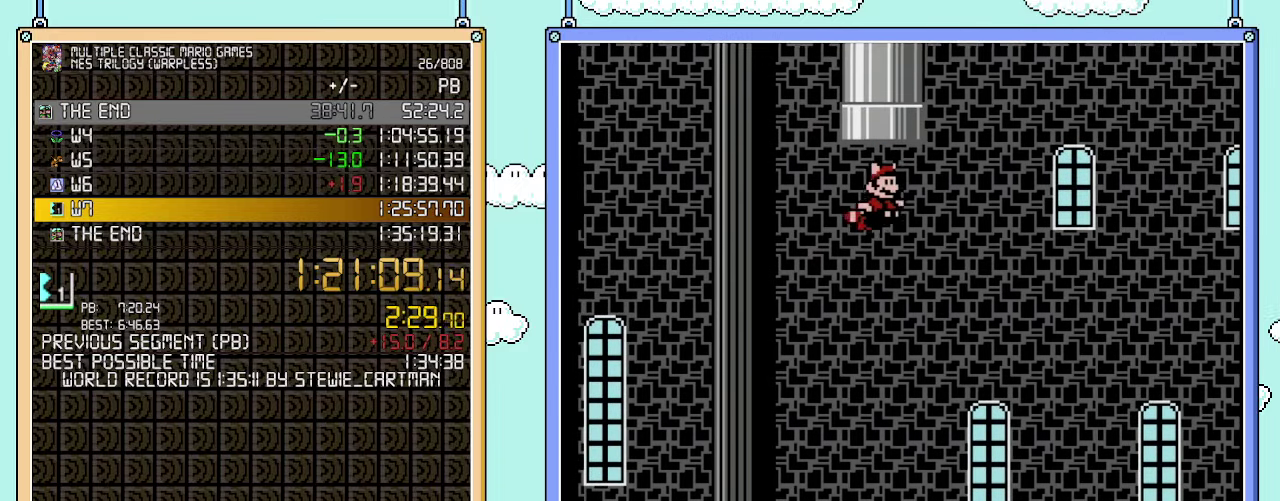
{"buttons": [], "events": [[33, "A", "up"], [33, "DPAD_RIGHT", "up"], [33, "DPAD_UP", "down"], [100, "A", "down"], [167, "A", "up"], [167, "DPAD_LEFT", "down"], [250, "A", "down"], [383, "A", "up"], [383, "DPAD_UP", "up"], [483, "DPAD_LEFT", "up"]]}
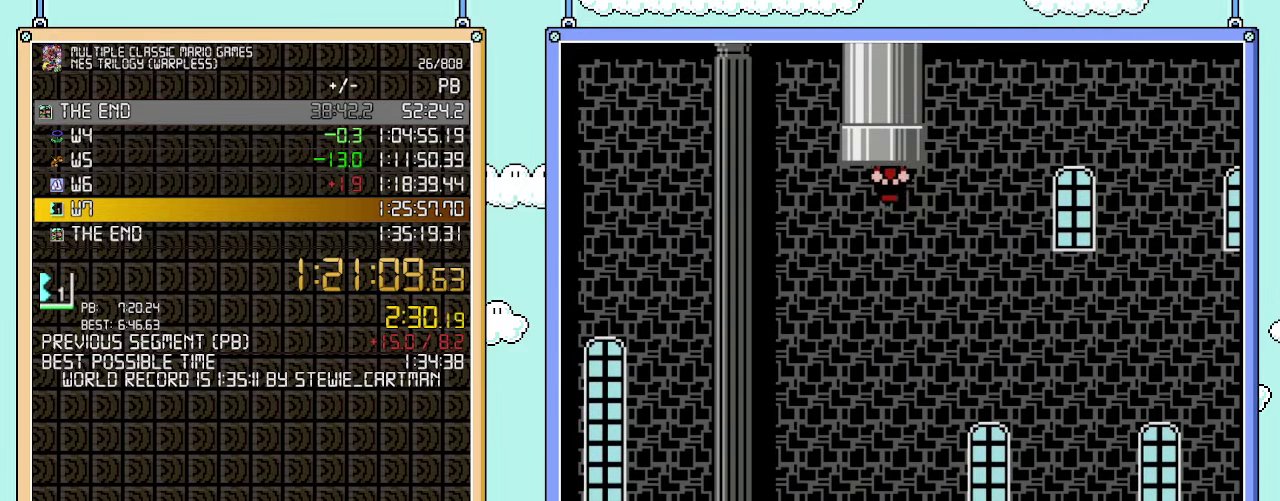
{"buttons": ["B"], "events": [[200, "B", "down"]]}
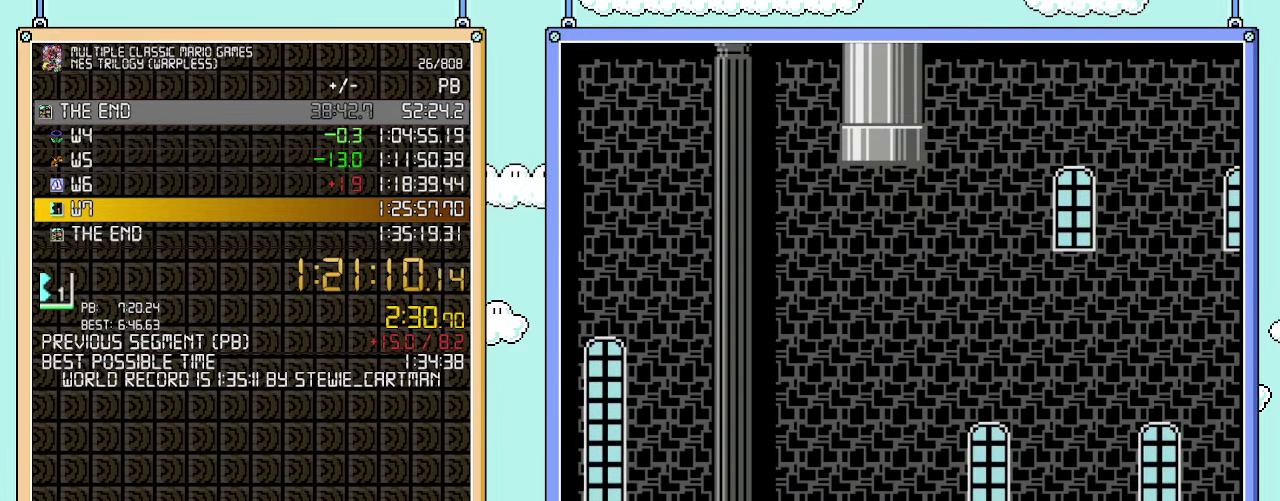
{"buttons": ["B", "DPAD_RIGHT"], "events": [[33, "DPAD_RIGHT", "down"]]}
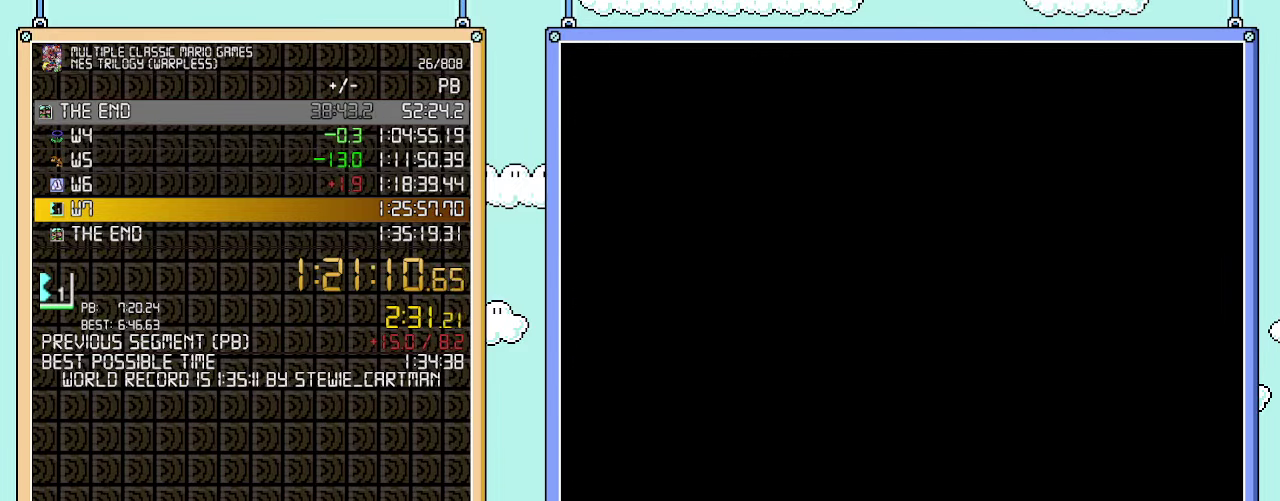
{"buttons": ["B", "DPAD_RIGHT"], "events": []}
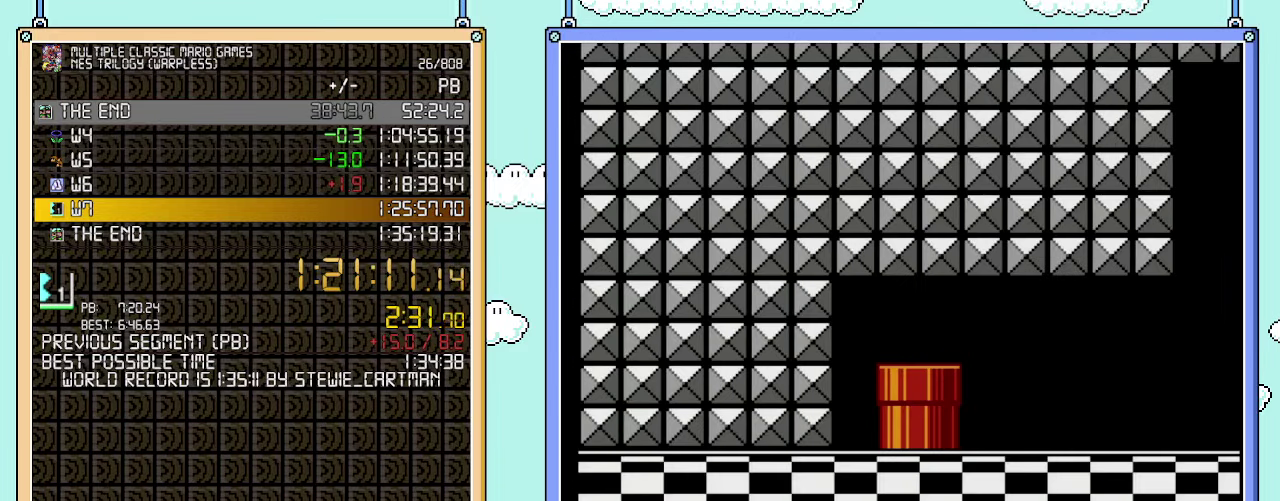
{"buttons": ["B", "DPAD_RIGHT"], "events": []}
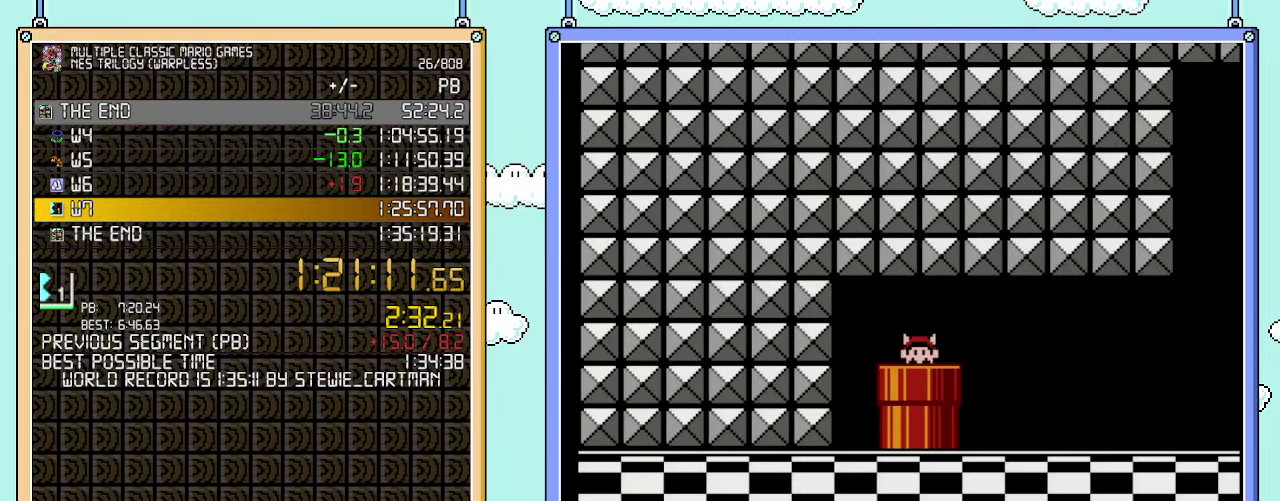
{"buttons": ["B", "DPAD_RIGHT"], "events": []}
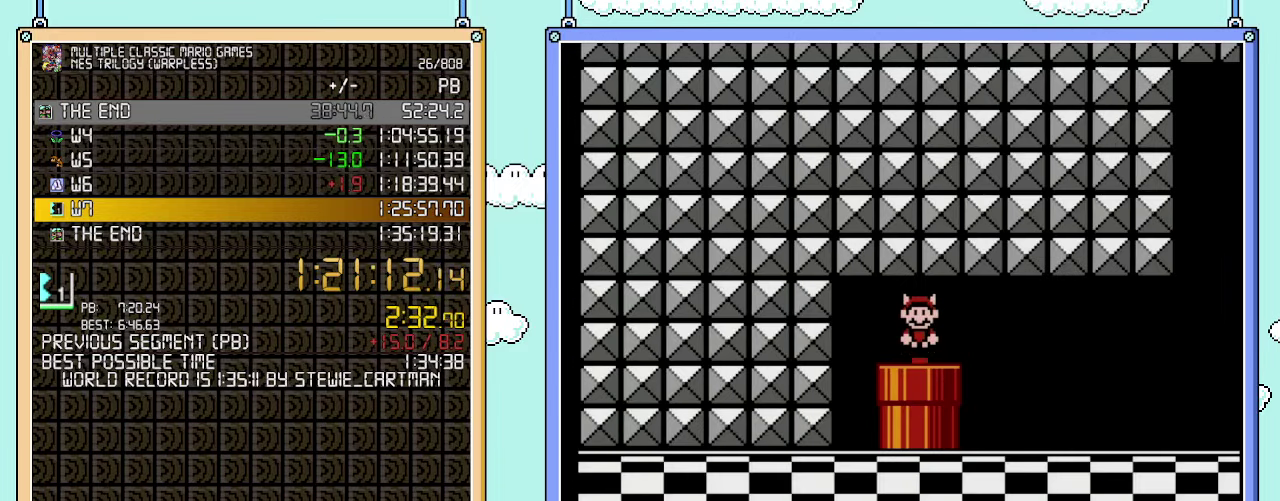
{"buttons": ["B", "DPAD_RIGHT"], "events": [[233, "A", "down"], [350, "A", "up"]]}
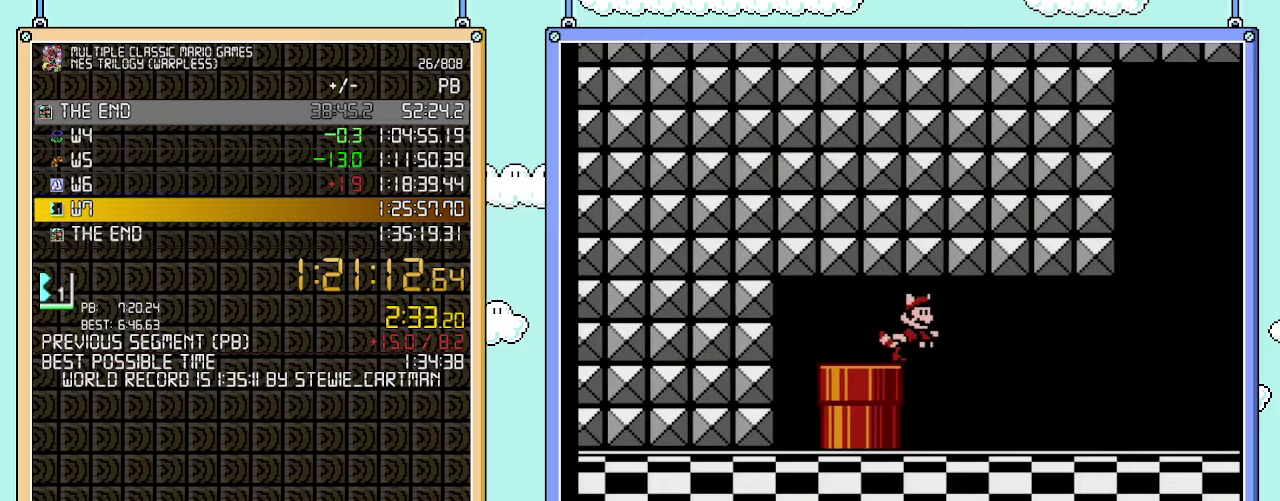
{"buttons": ["B", "DPAD_RIGHT"], "events": []}
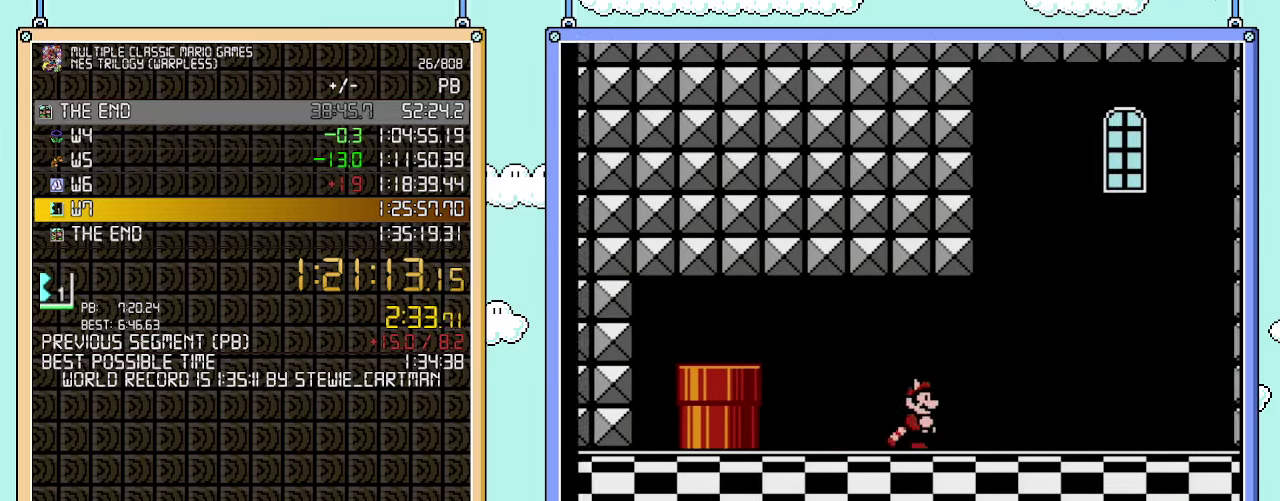
{"buttons": ["B", "DPAD_RIGHT"], "events": []}
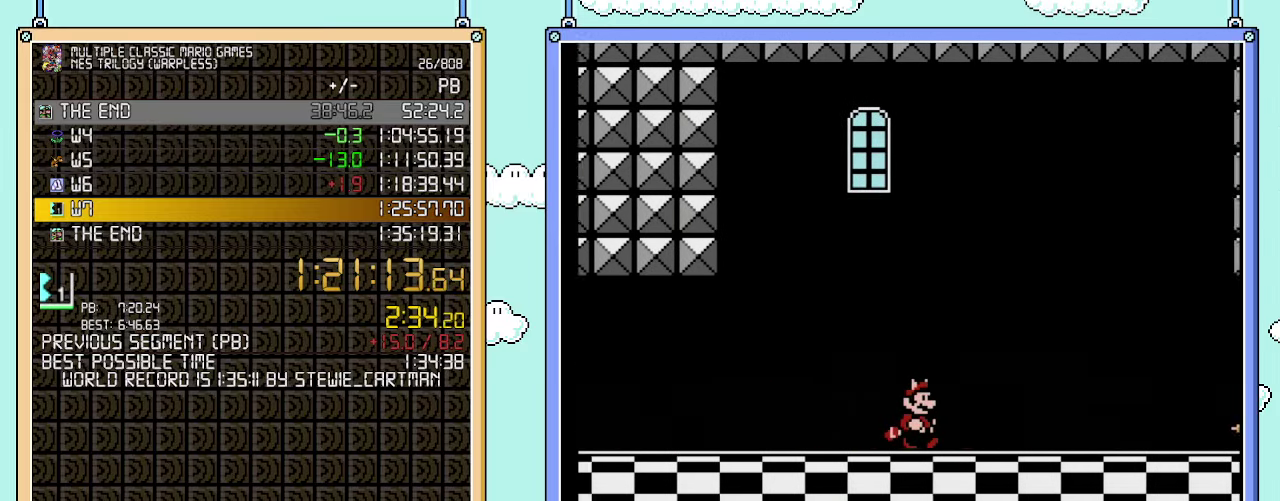
{"buttons": ["B", "DPAD_RIGHT"], "events": []}
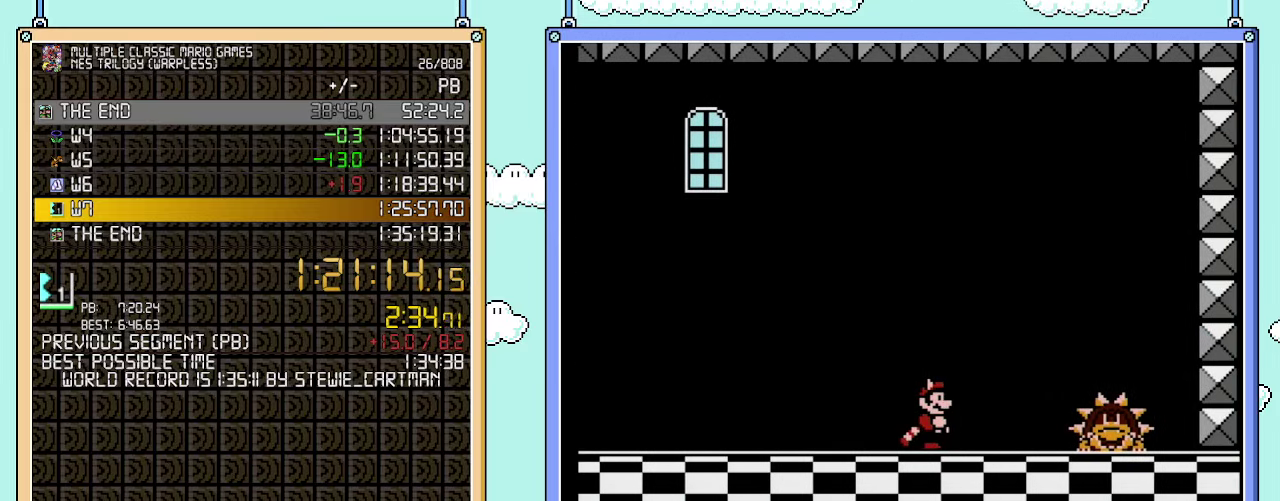
{"buttons": ["B", "DPAD_RIGHT"], "events": [[233, "A", "down"], [383, "A", "up"]]}
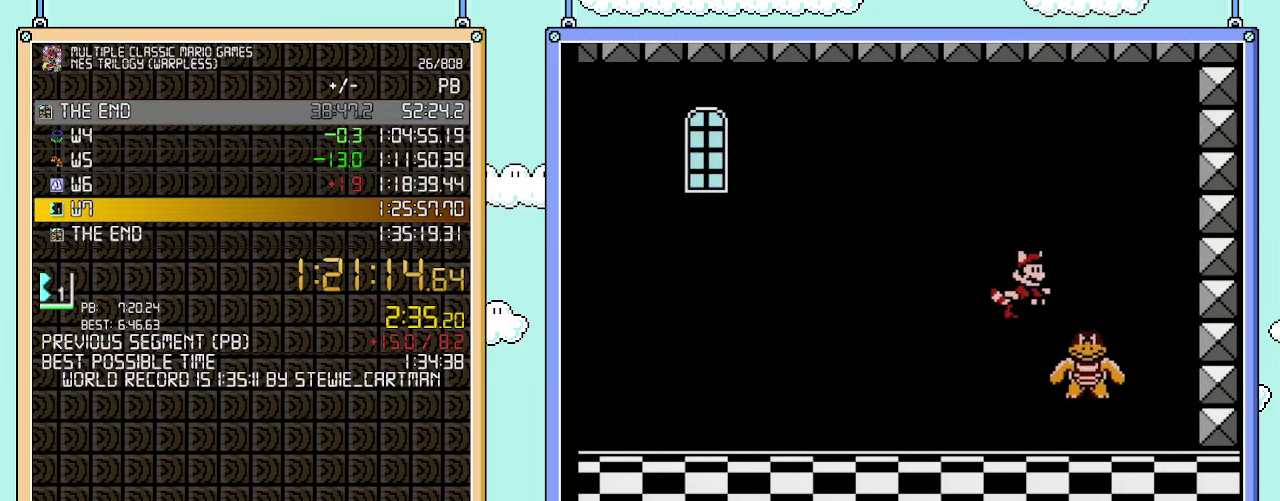
{"buttons": ["B", "DPAD_LEFT"], "events": [[383, "DPAD_RIGHT", "up"], [483, "DPAD_LEFT", "down"]]}
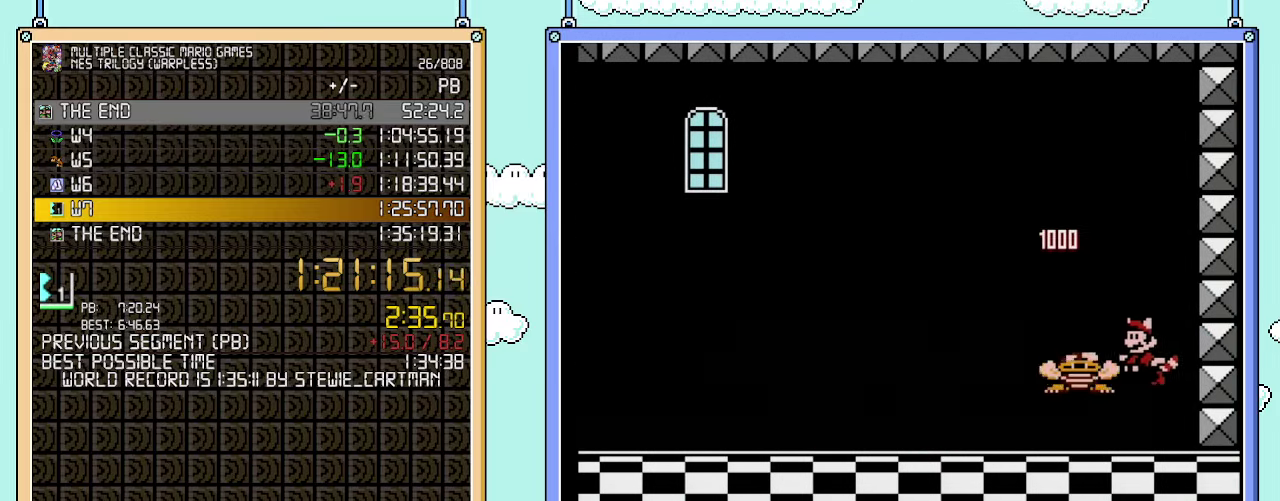
{"buttons": ["B"], "events": [[133, "DPAD_LEFT", "up"]]}
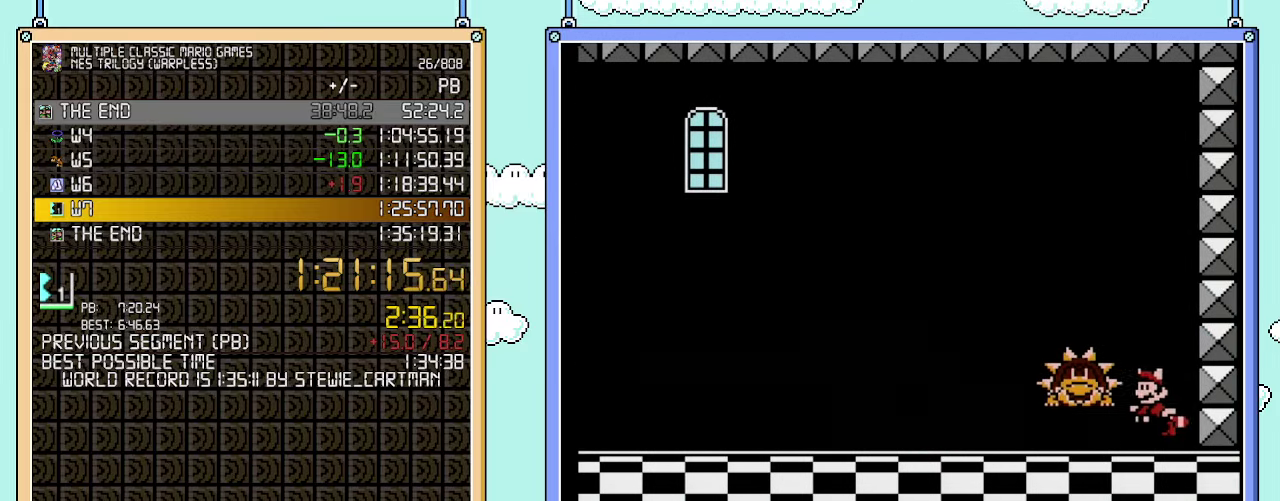
{"buttons": [], "events": [[67, "A", "down"], [67, "DPAD_LEFT", "down"], [250, "A", "up"], [283, "B", "up"], [383, "DPAD_LEFT", "up"]]}